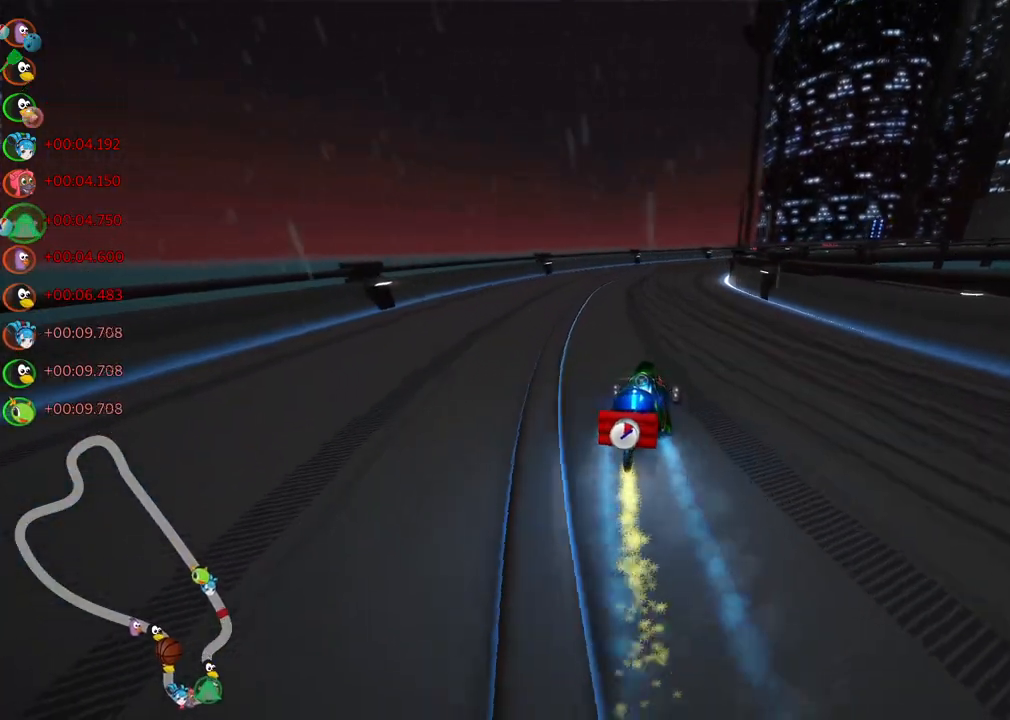
Gameplay with keyboard; each line is a JSON object with the keys held at the frame after it. "events" lists presses ("down") and releases ("up") of ".", "/", "alt_r", "b", "c", "comma", "ctrl_r", "d", "down", "f", "g", "h", "j", "k", "l", "left", "m", "n", "quote", "return", "right", "semicolon", "shift_r", "space", "super", "up" and "v" between this image and that frame as [ms after this image, input, new state], when the widget could be followed in between. No other keys are recorded. Mouse input is not recorded.
{"keys": ["m", "right", "up"], "events": [[167, "left", "up"], [167, "right", "down"], [217, "m", "down"]]}
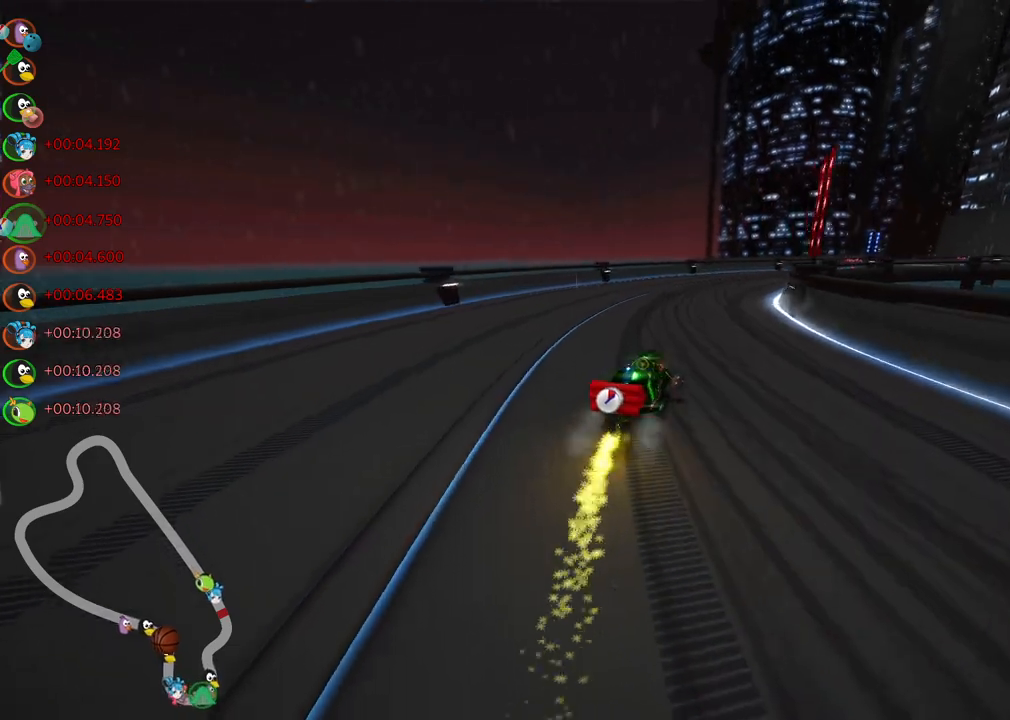
{"keys": ["m", "up"], "events": [[183, "right", "up"]]}
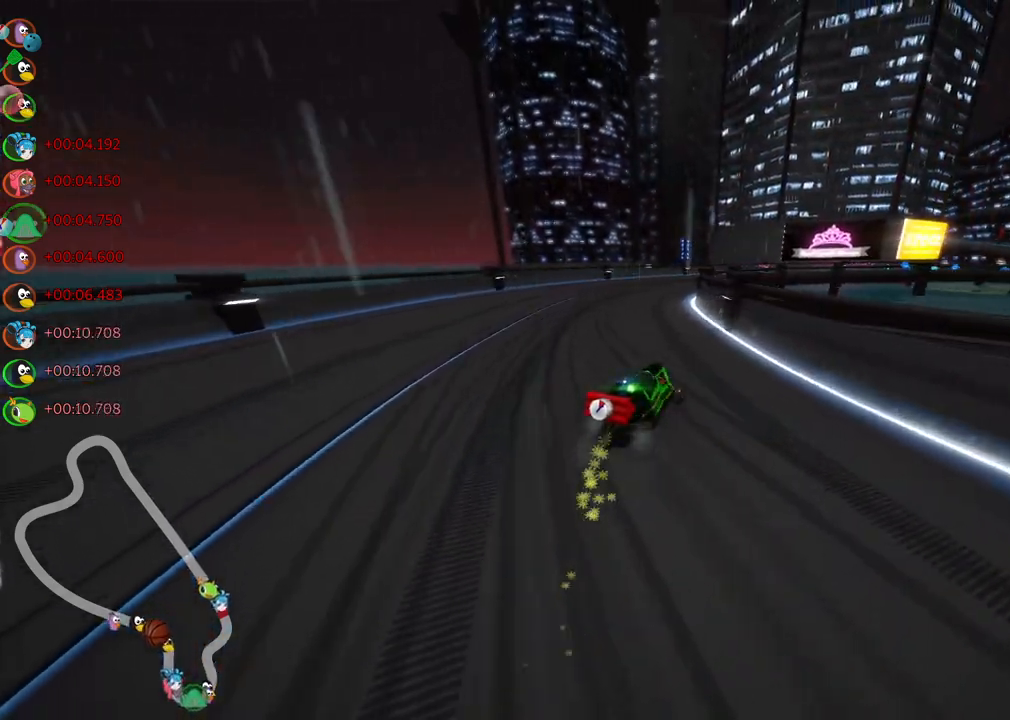
{"keys": ["up"], "events": [[433, "m", "up"]]}
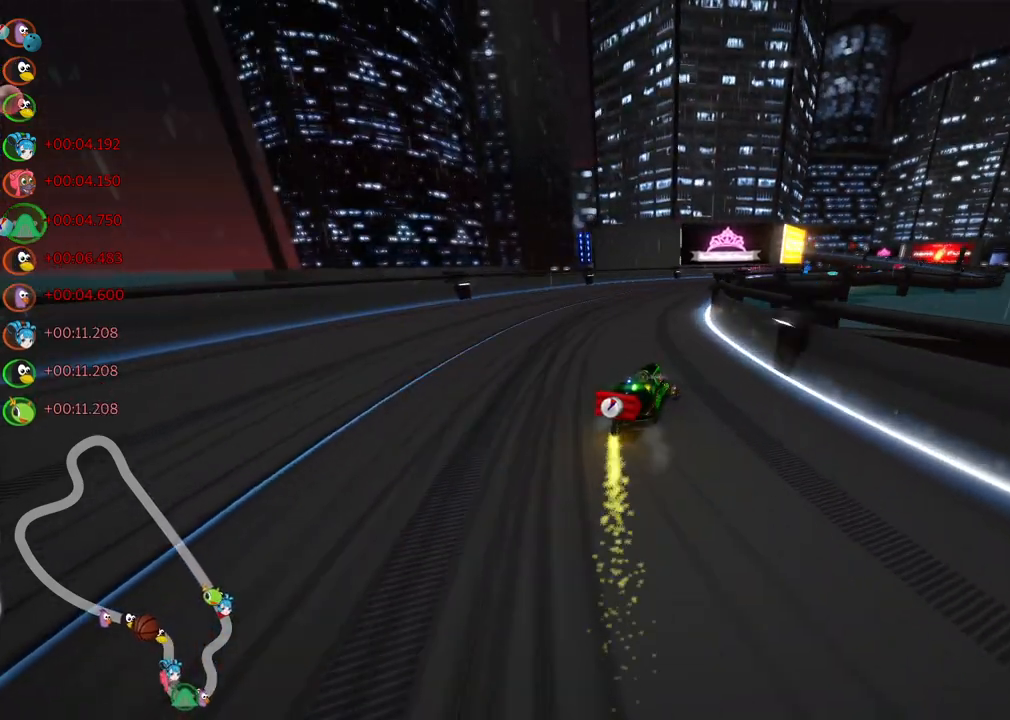
{"keys": ["right", "up"], "events": [[217, "right", "down"]]}
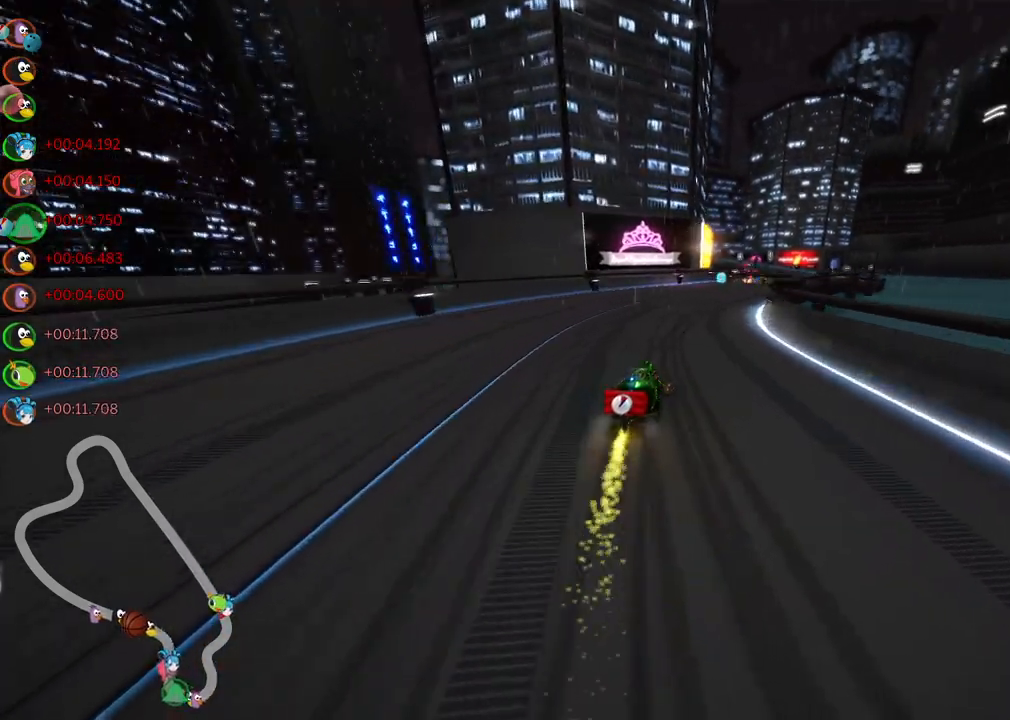
{"keys": ["right", "up"], "events": [[83, "right", "up"], [333, "right", "down"]]}
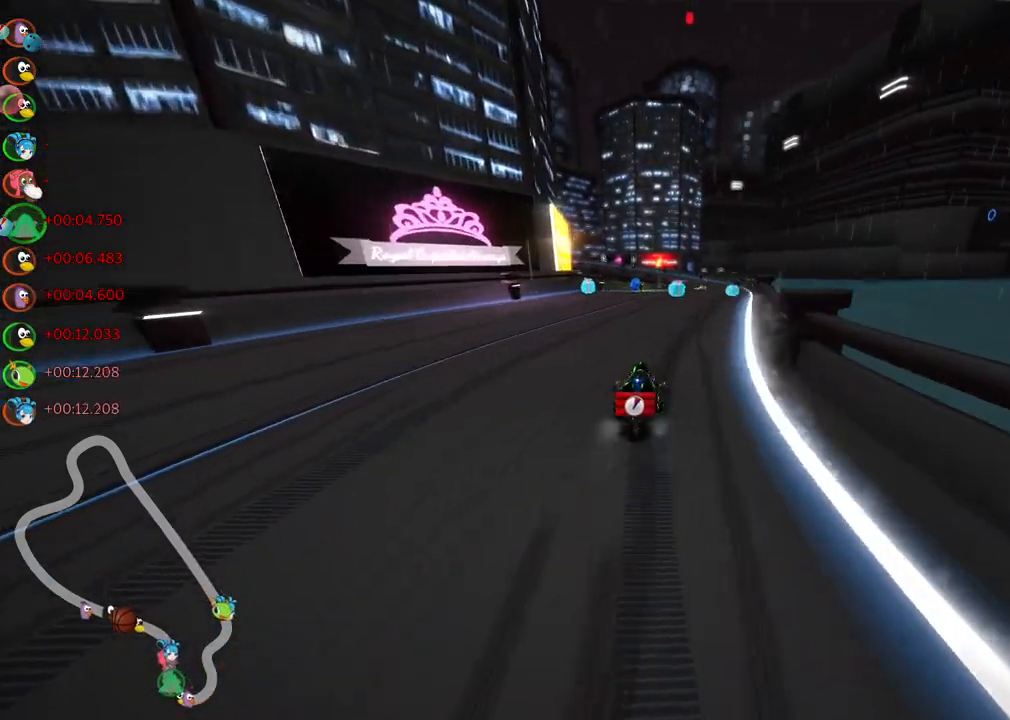
{"keys": ["left", "up"], "events": [[67, "right", "up"], [200, "left", "down"]]}
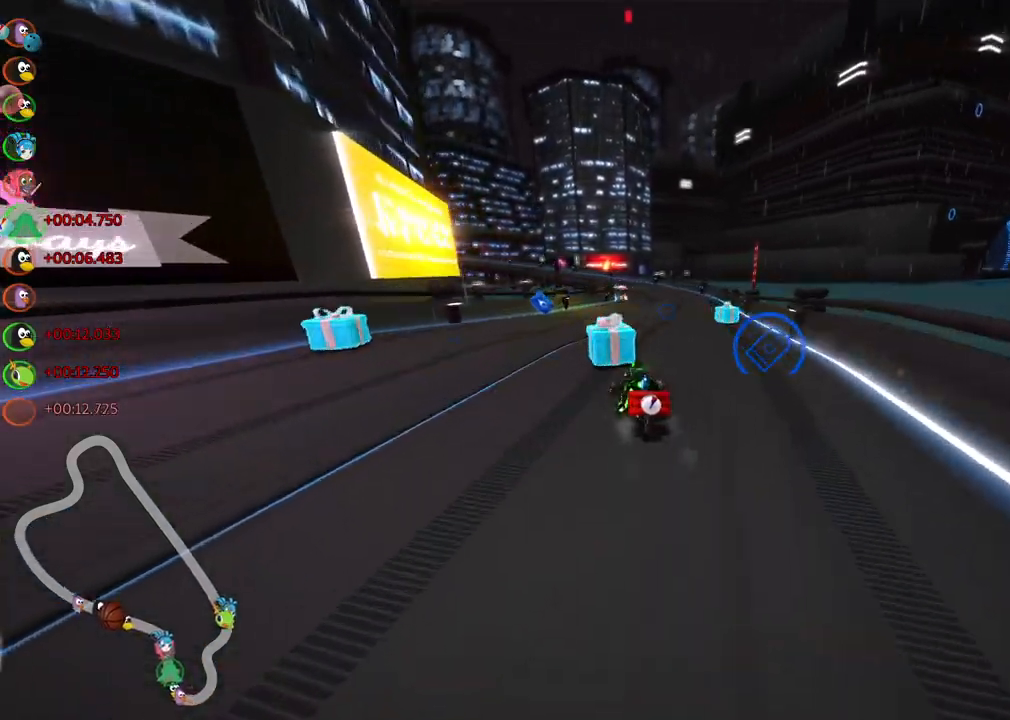
{"keys": ["right", "up"], "events": [[267, "left", "up"], [267, "right", "down"], [317, "m", "down"], [317, "up", "up"], [417, "up", "down"], [500, "m", "up"]]}
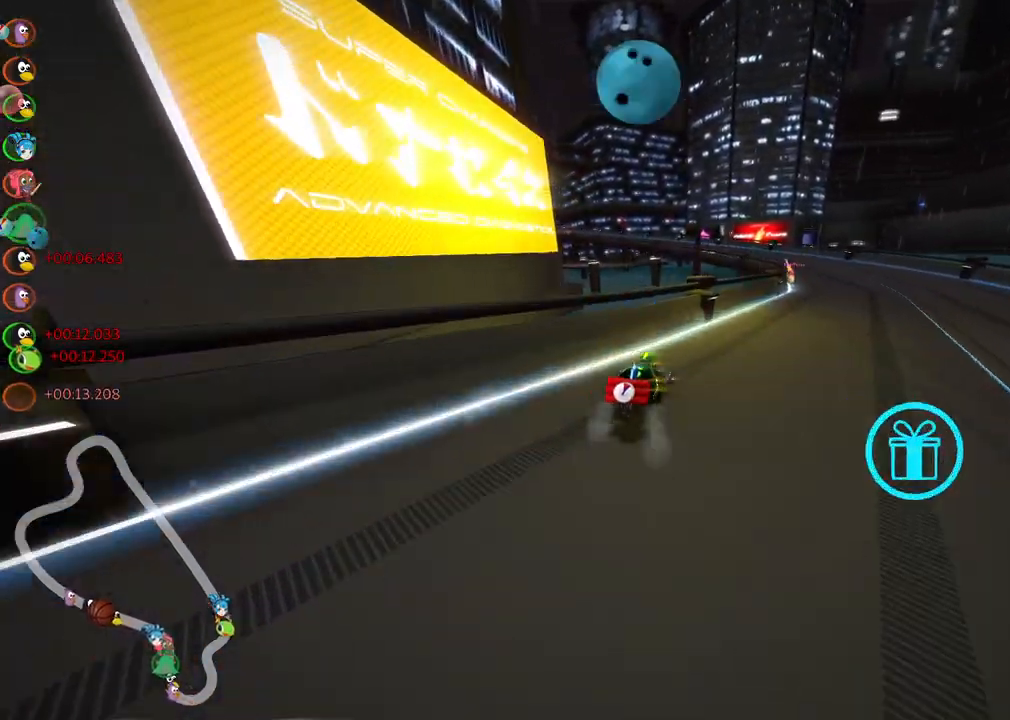
{"keys": ["left", "m", "up"], "events": [[383, "right", "up"], [483, "left", "down"], [483, "m", "down"]]}
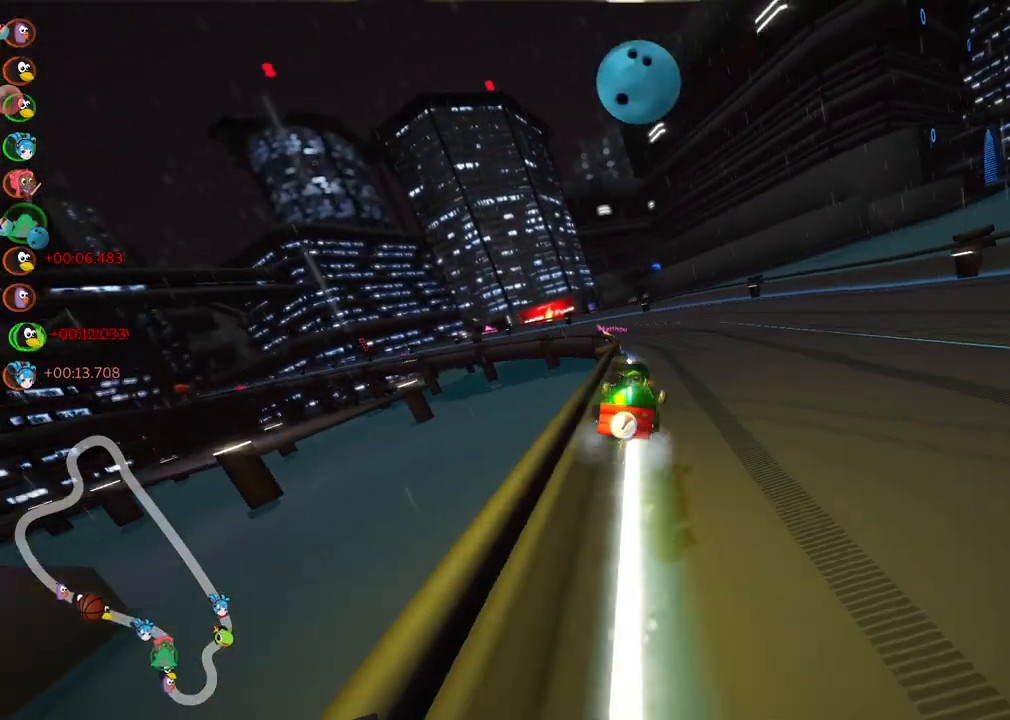
{"keys": ["m", "right", "up"], "events": [[267, "right", "down"], [300, "left", "up"]]}
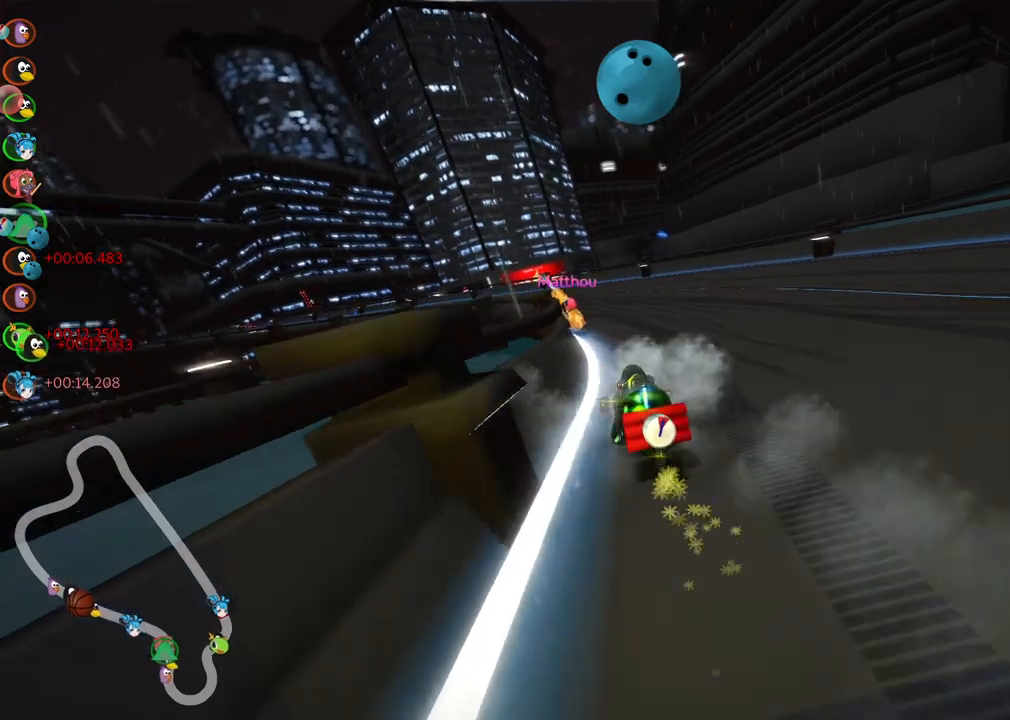
{"keys": ["n", "right", "up"], "events": [[50, "left", "down"], [133, "m", "up"], [133, "right", "up"], [333, "left", "up"], [333, "right", "down"], [383, "n", "down"]]}
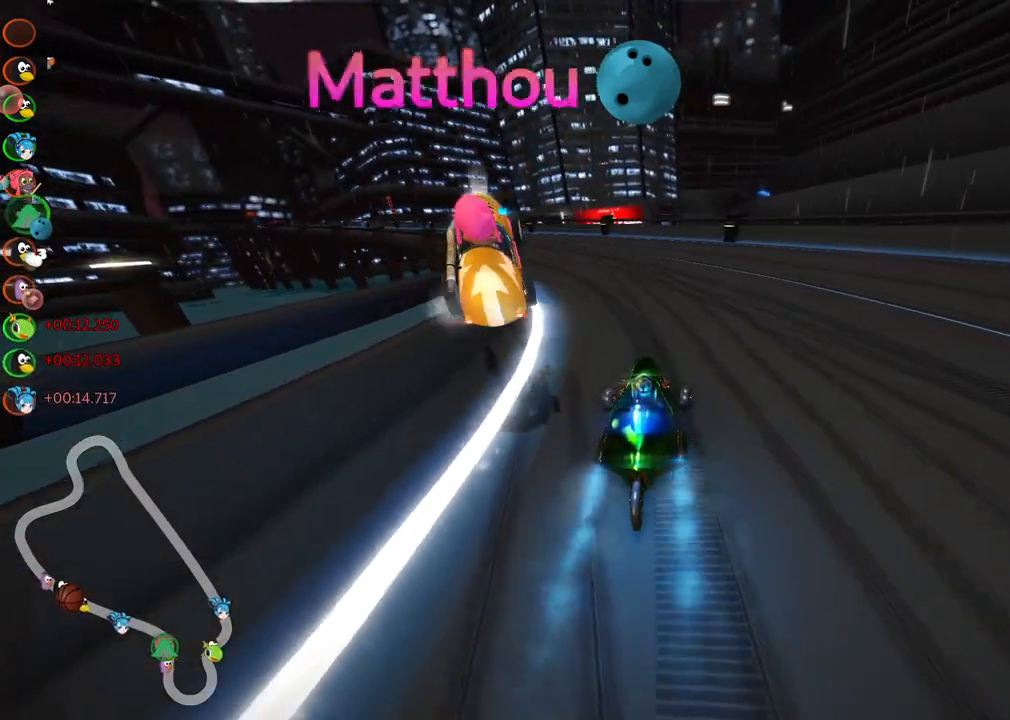
{"keys": ["left", "m", "up"], "events": [[17, "n", "up"], [167, "right", "up"], [200, "left", "down"], [250, "m", "down"]]}
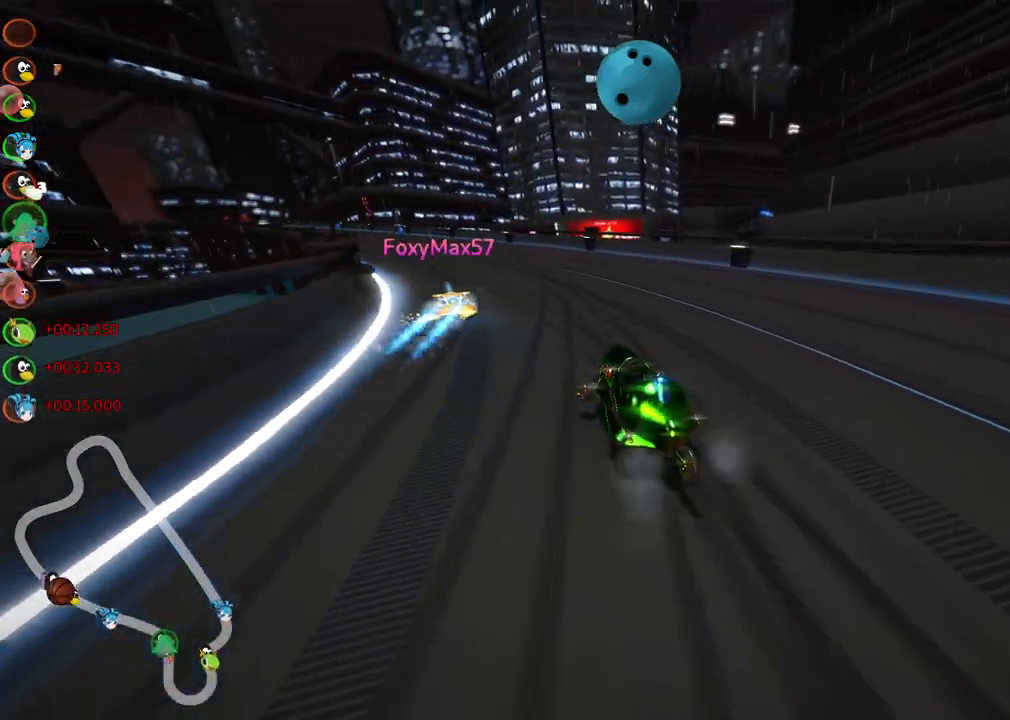
{"keys": ["b", "m", "right", "up"], "events": [[183, "b", "down"], [317, "right", "down"], [367, "left", "up"]]}
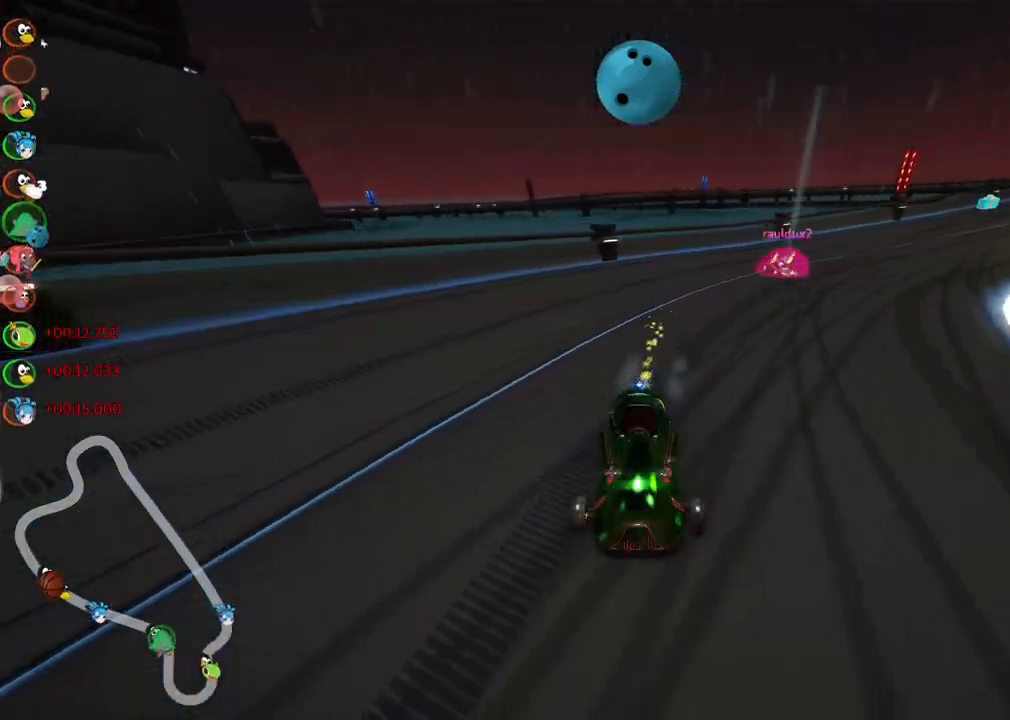
{"keys": ["m", "right", "up"], "events": [[200, "b", "up"]]}
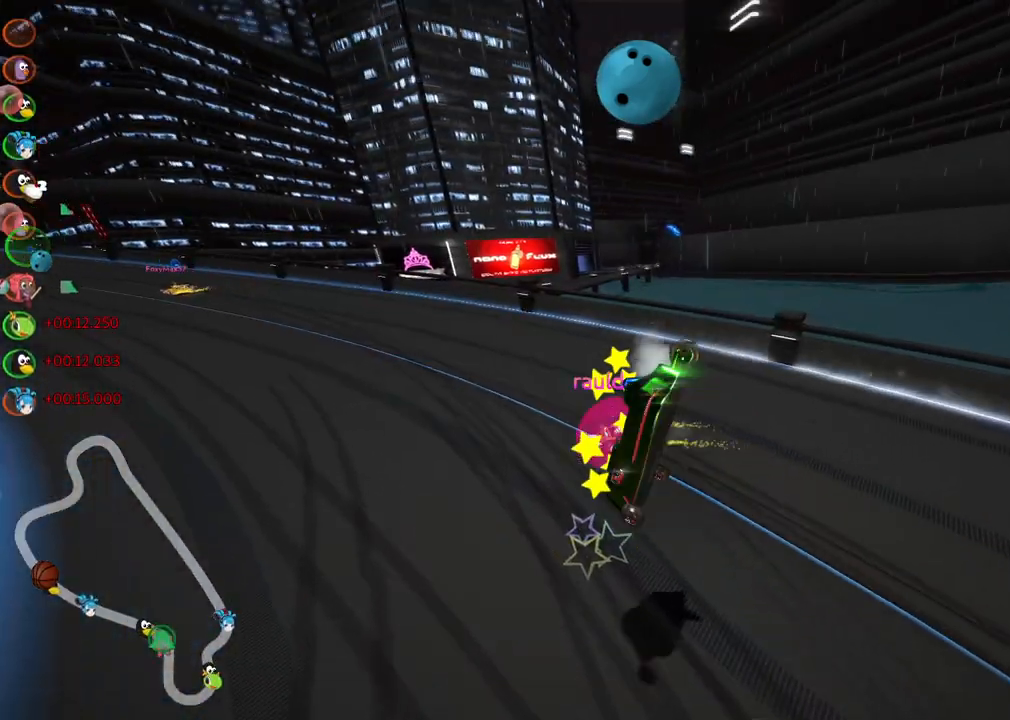
{"keys": ["up"], "events": [[17, "right", "up"], [67, "m", "up"]]}
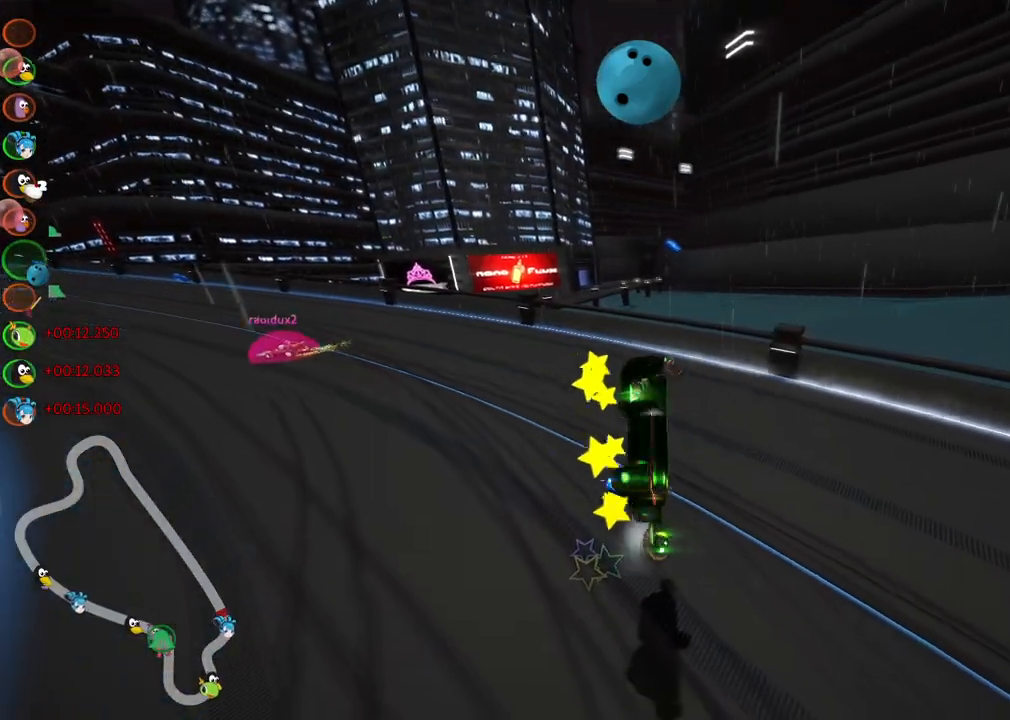
{"keys": ["up"], "events": []}
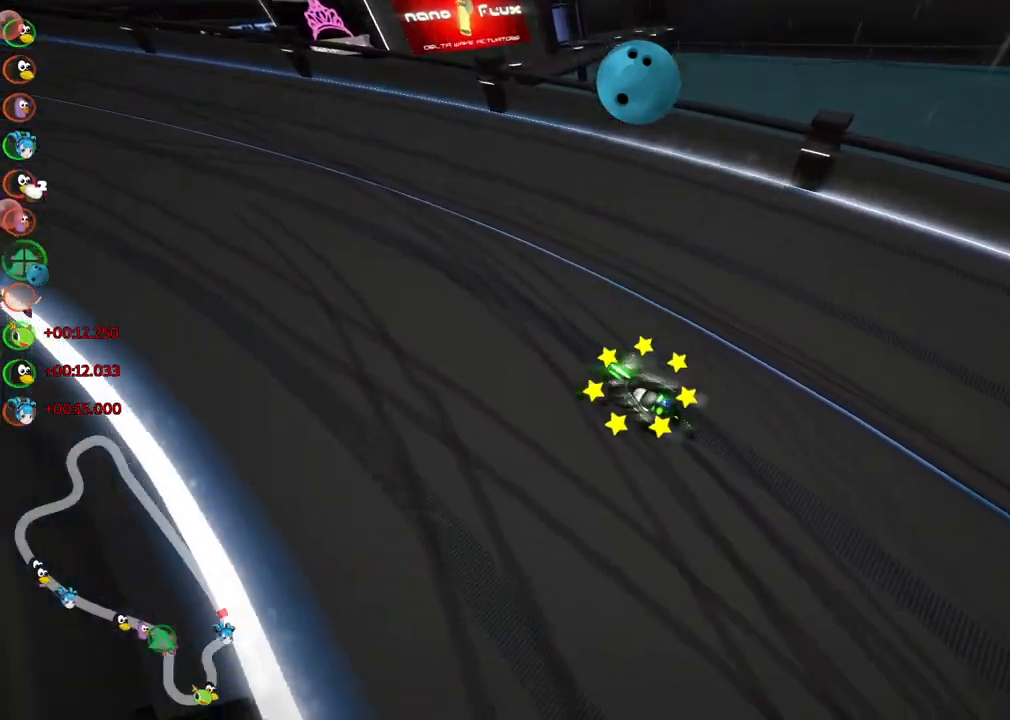
{"keys": ["up"], "events": [[50, "n", "down"], [433, "n", "up"]]}
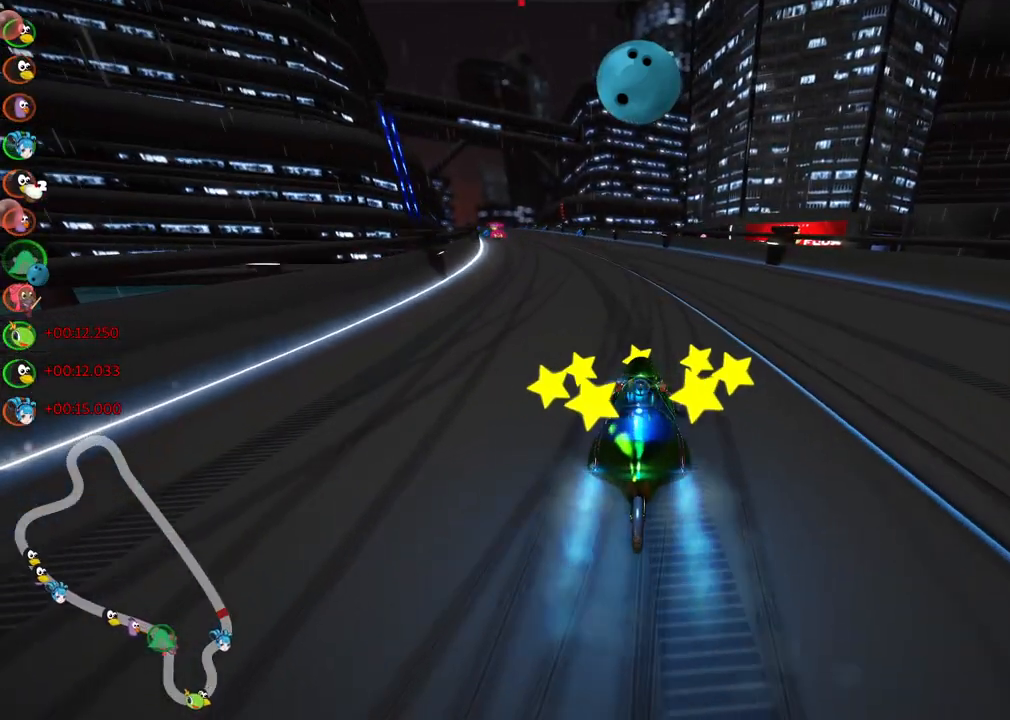
{"keys": ["left", "m", "up"], "events": [[67, "right", "down"], [400, "left", "down"], [400, "right", "up"], [450, "m", "down"]]}
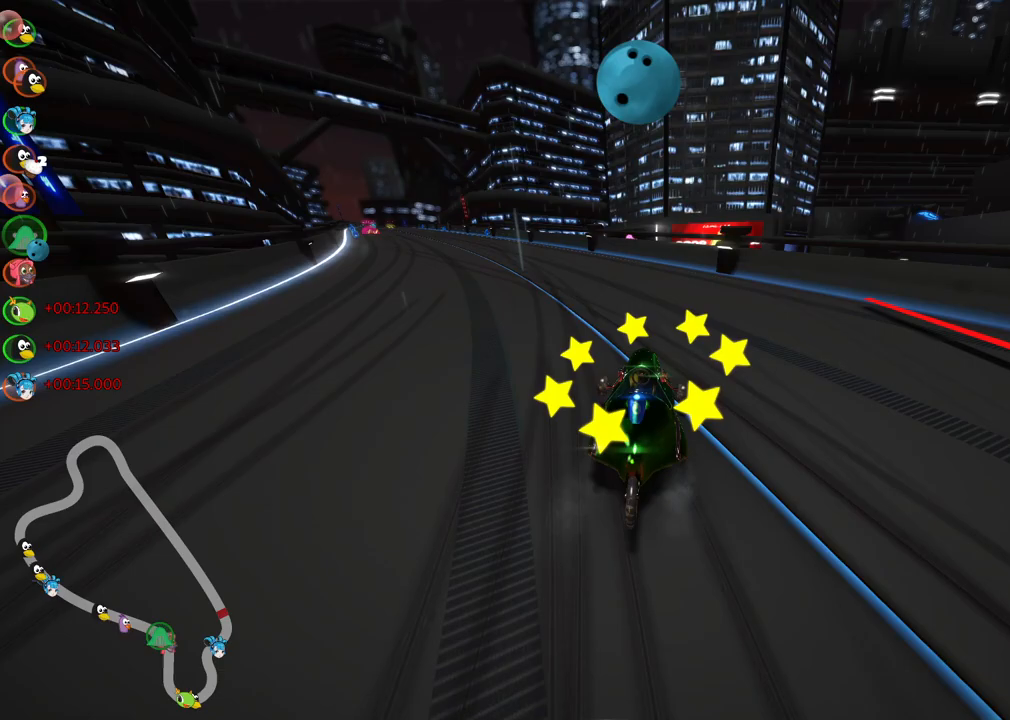
{"keys": ["left", "m", "right", "up"], "events": [[183, "right", "down"], [233, "left", "up"], [417, "left", "down"]]}
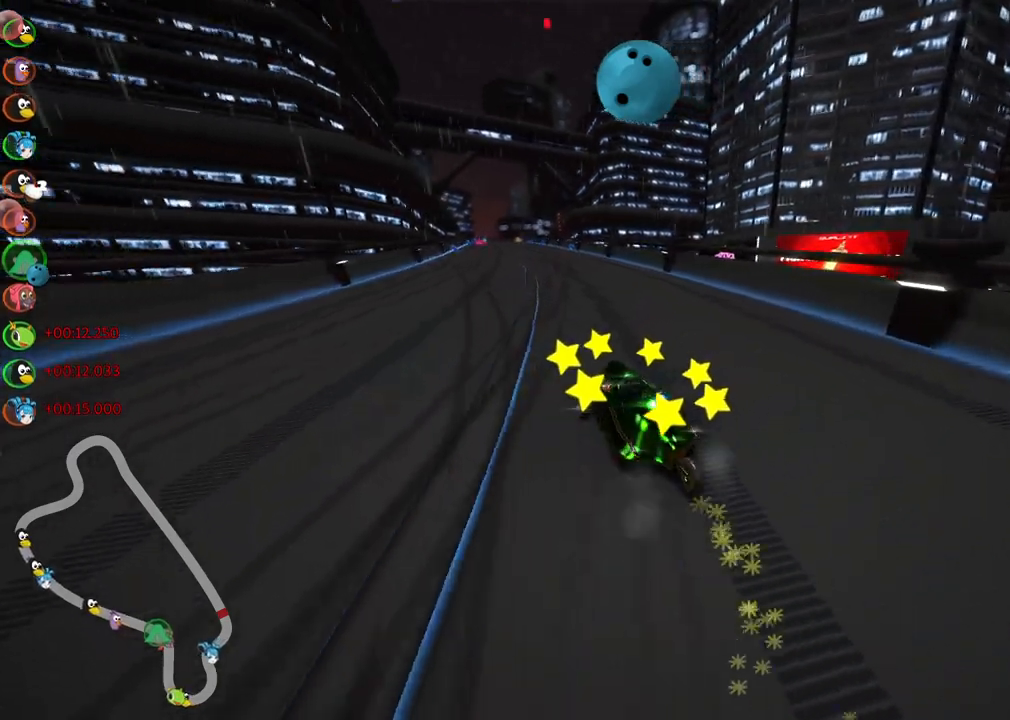
{"keys": ["left", "m", "right", "up"], "events": [[17, "left", "up"], [150, "left", "down"], [300, "left", "up"], [483, "left", "down"]]}
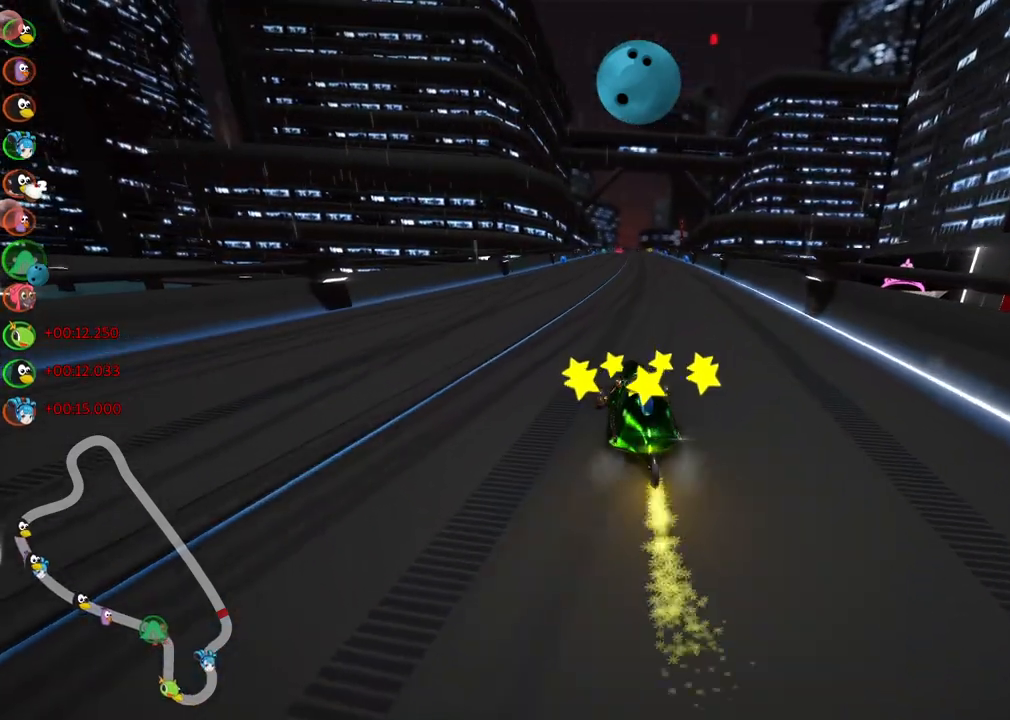
{"keys": ["right", "up"], "events": [[83, "left", "up"], [117, "space", "down"], [217, "space", "up"], [267, "m", "up"]]}
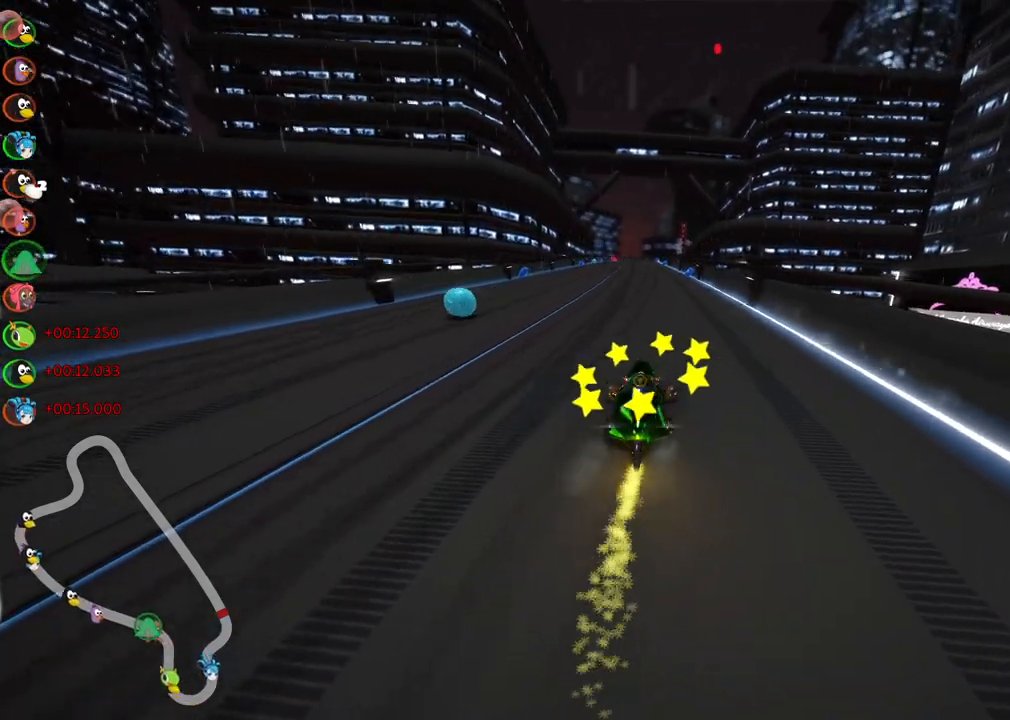
{"keys": ["up"], "events": [[50, "n", "down"], [50, "right", "up"], [183, "left", "down"], [233, "n", "up"], [383, "left", "up"]]}
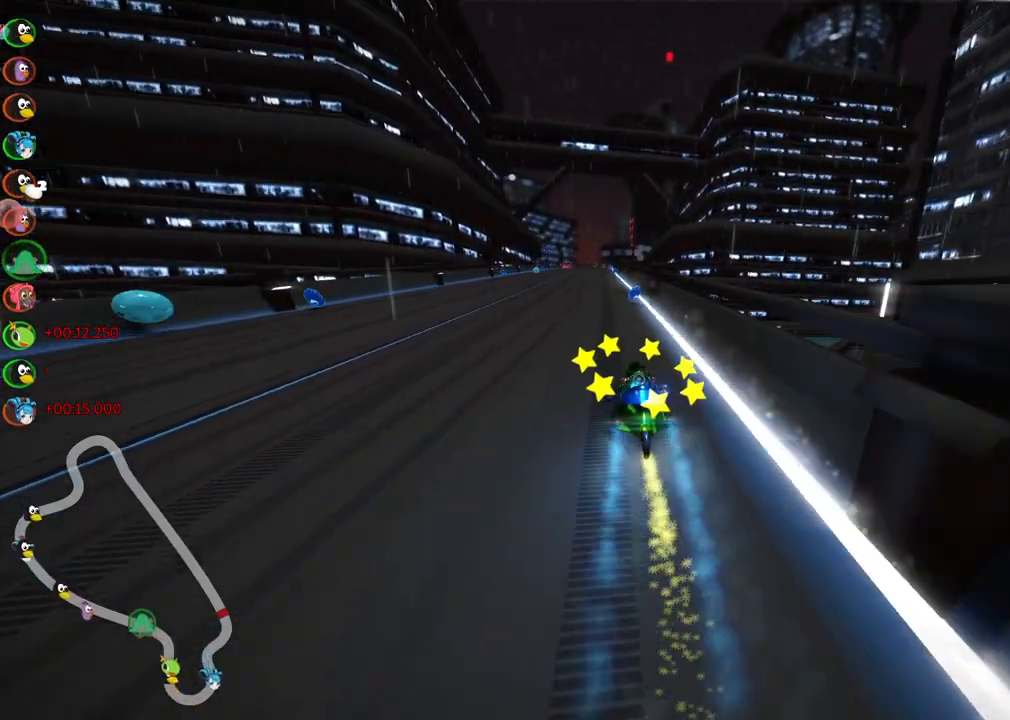
{"keys": ["up"], "events": [[450, "left", "down"], [483, "left", "up"]]}
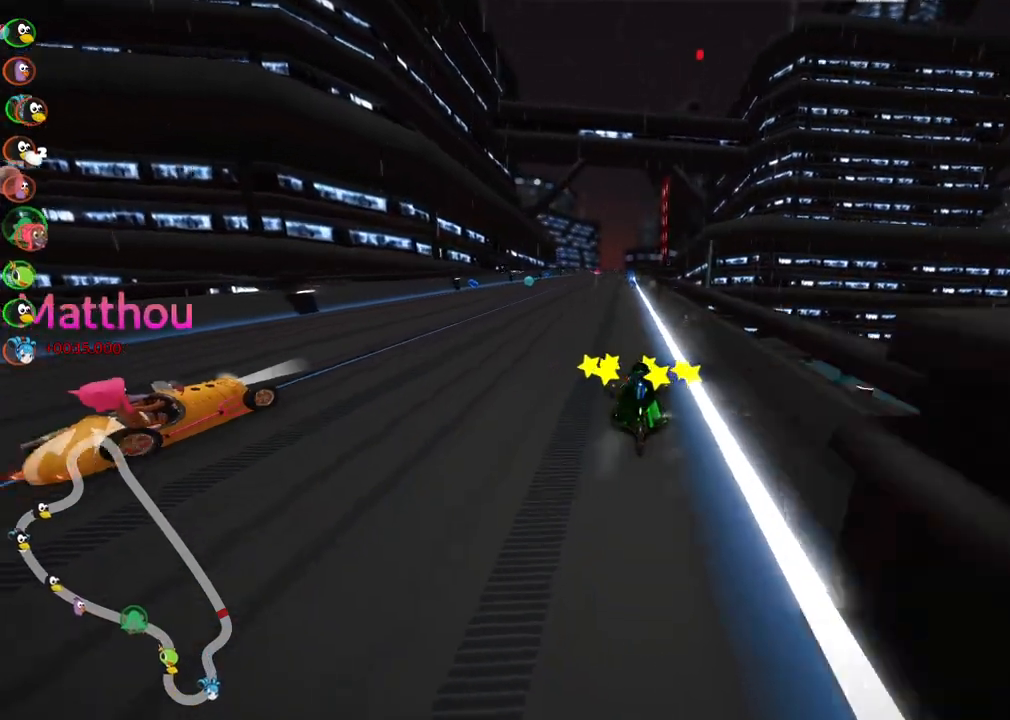
{"keys": ["up"], "events": [[267, "left", "down"], [417, "left", "up"]]}
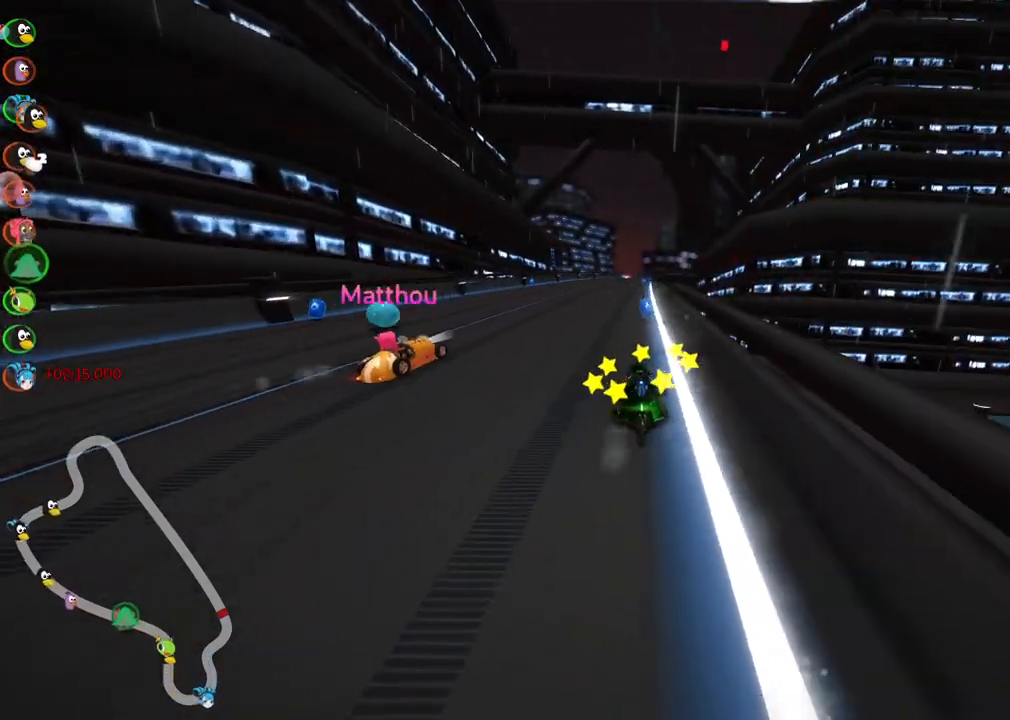
{"keys": ["up"], "events": [[150, "n", "down"], [250, "right", "down"], [300, "n", "up"], [333, "right", "up"]]}
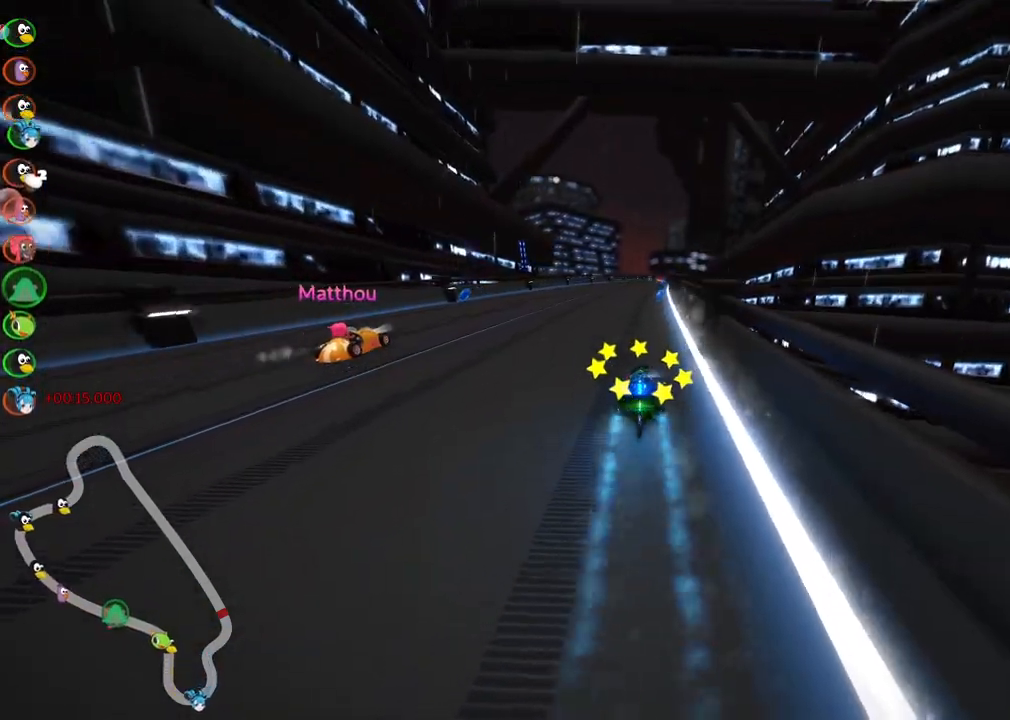
{"keys": ["up"], "events": [[117, "right", "down"], [217, "right", "up"]]}
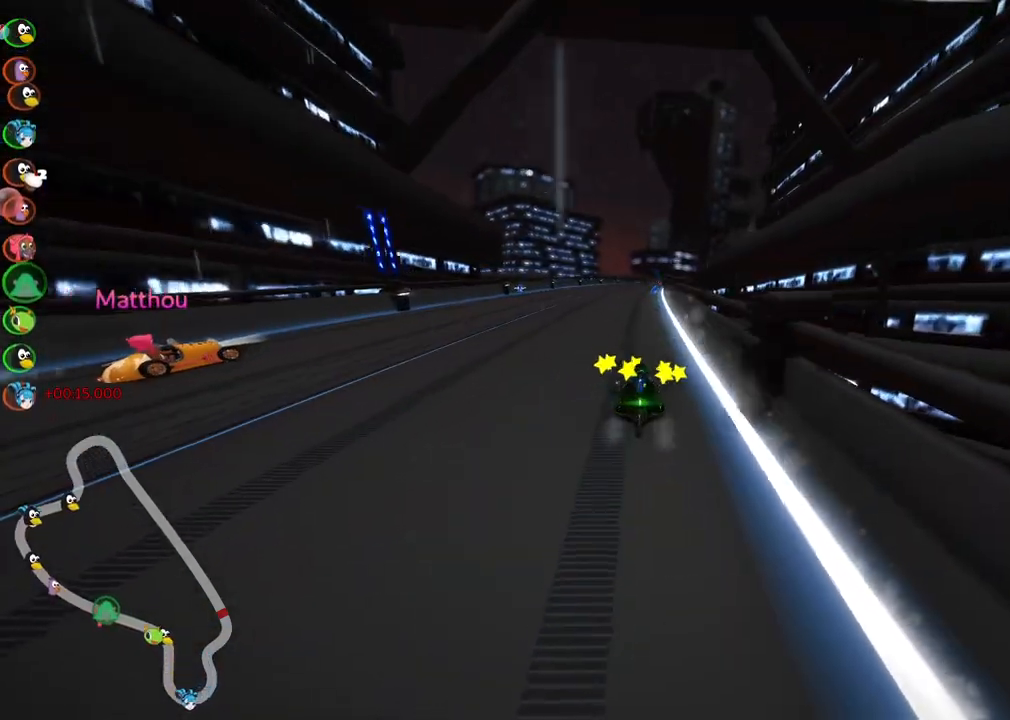
{"keys": ["up"], "events": [[233, "right", "down"], [283, "right", "up"]]}
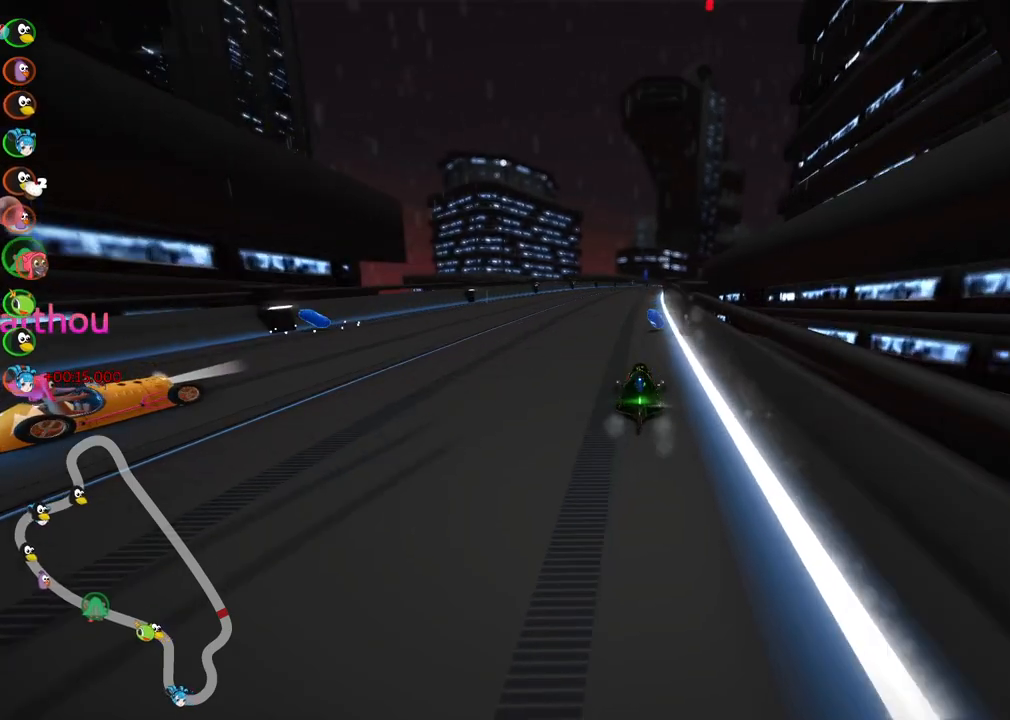
{"keys": ["left", "m", "up"], "events": [[117, "n", "down"], [150, "left", "down"], [250, "n", "up"], [350, "left", "up"], [350, "right", "down"], [400, "m", "down"], [433, "left", "down"], [483, "right", "up"]]}
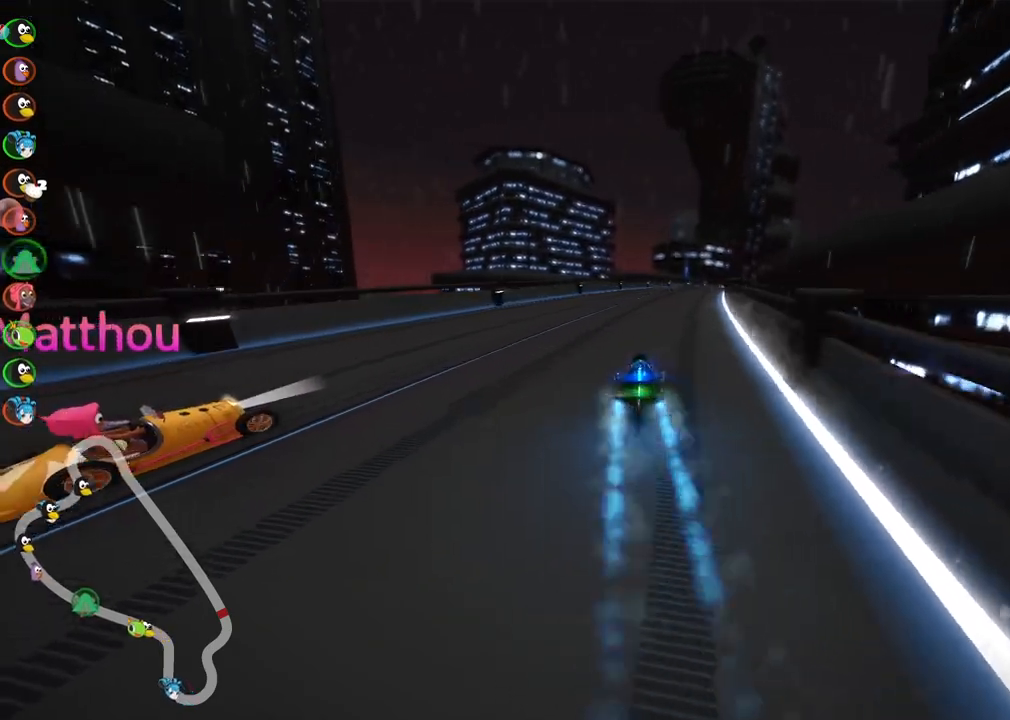
{"keys": ["left", "m", "right", "up"], "events": [[500, "right", "down"]]}
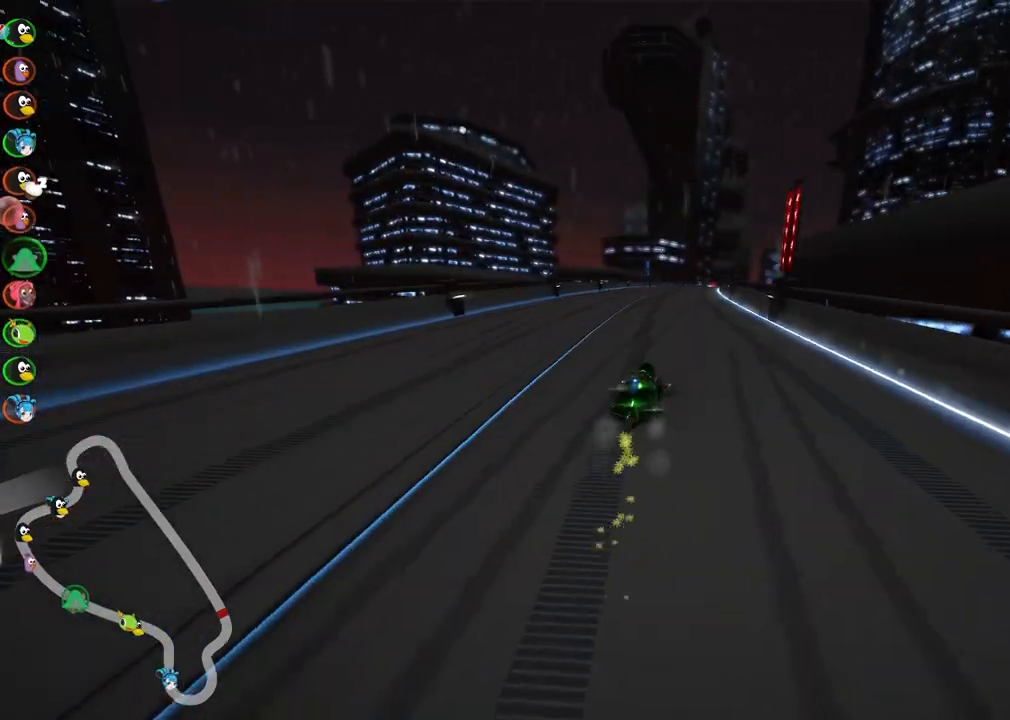
{"keys": ["left", "m", "up"], "events": [[133, "right", "up"]]}
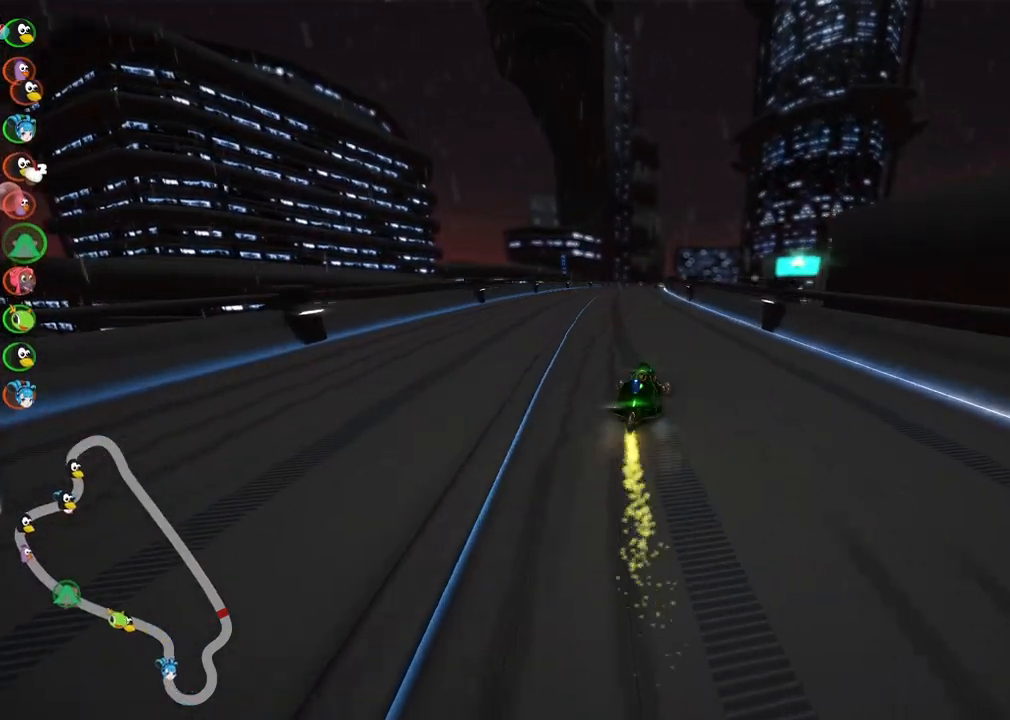
{"keys": ["left", "up"], "events": [[17, "n", "down"], [67, "left", "up"], [67, "m", "up"], [200, "n", "up"], [400, "left", "down"]]}